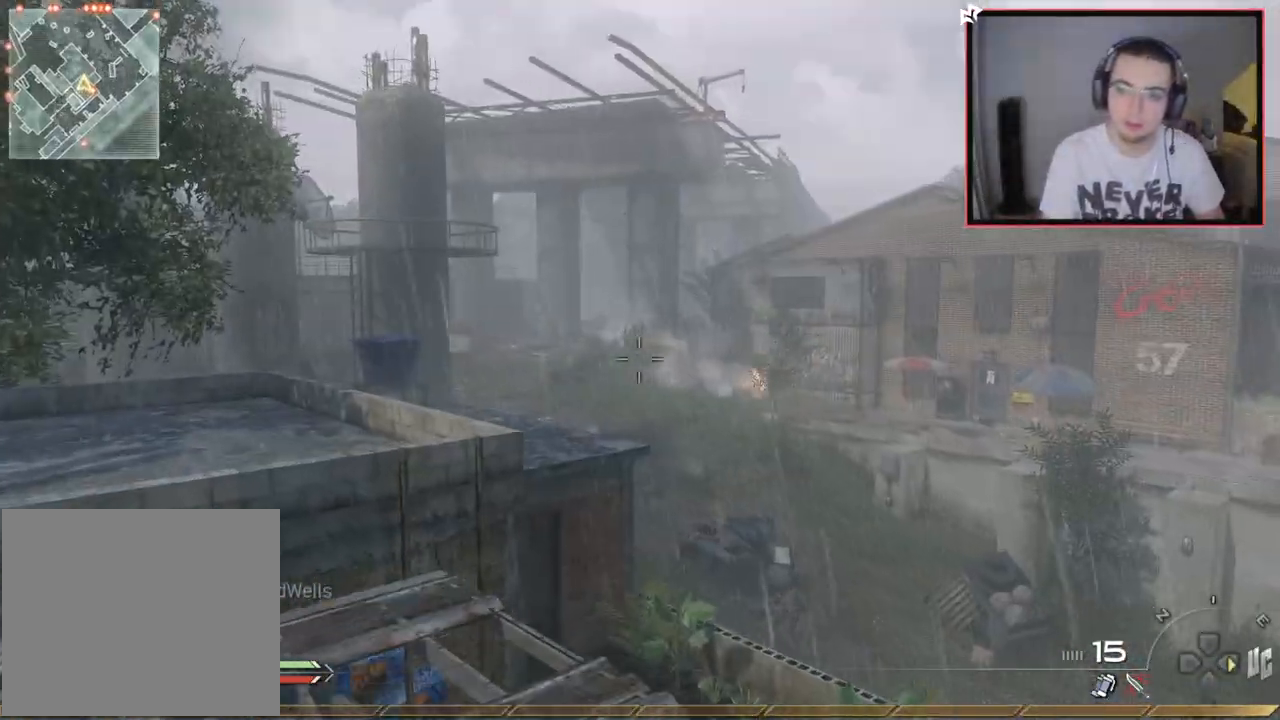
Gameplay with a controller (PlayStation layout); each line is a JSON object with the inputs held at the frame after it. "events" lists button and stick changes between this image and that frame as [ms after this image, input, new state], when the widget could be followed in between.
{"buttons": [], "left_stick": "down-right", "right_stick": "center", "events": [[200, "right_stick", "up-left"], [250, "L1", "up"], [317, "right_stick", "center"], [367, "left_stick", "center"], [483, "left_stick", "down-right"]]}
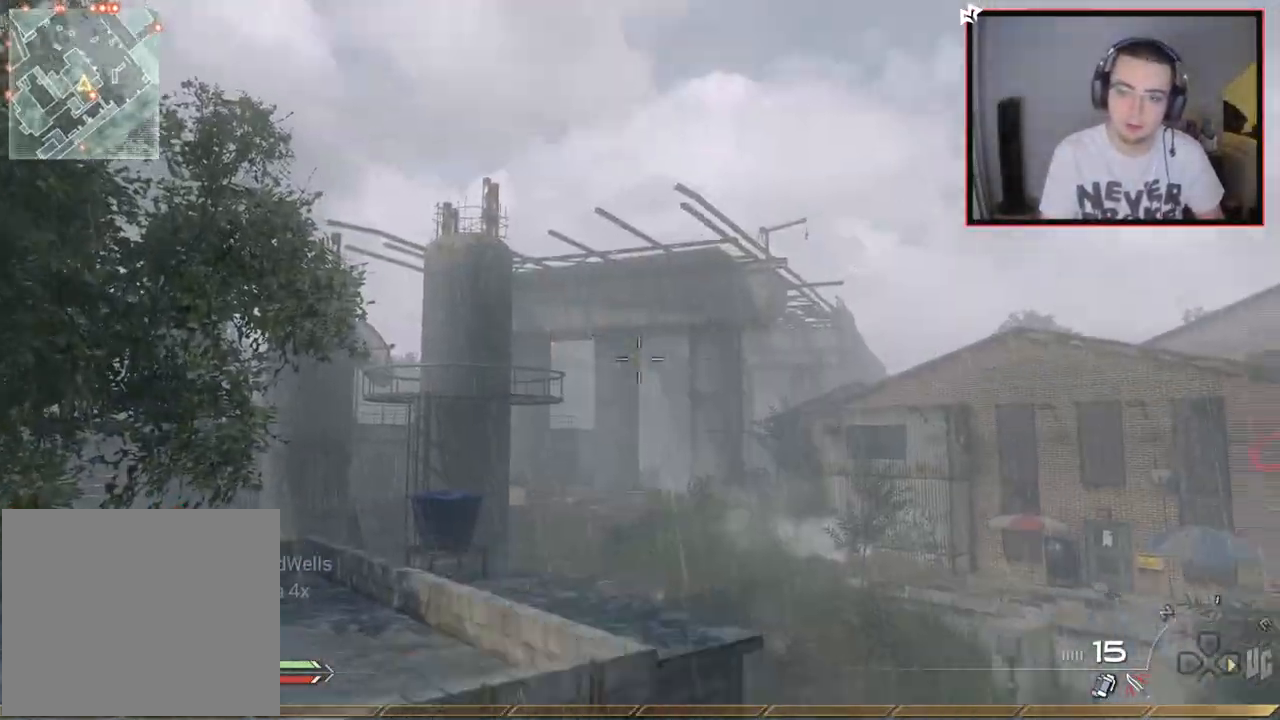
{"buttons": ["L3"], "left_stick": "up-right", "right_stick": "center", "events": [[17, "right_stick", "down-right"], [100, "right_stick", "right"], [200, "left_stick", "up-right"], [250, "right_stick", "center"], [284, "L3", "down"]]}
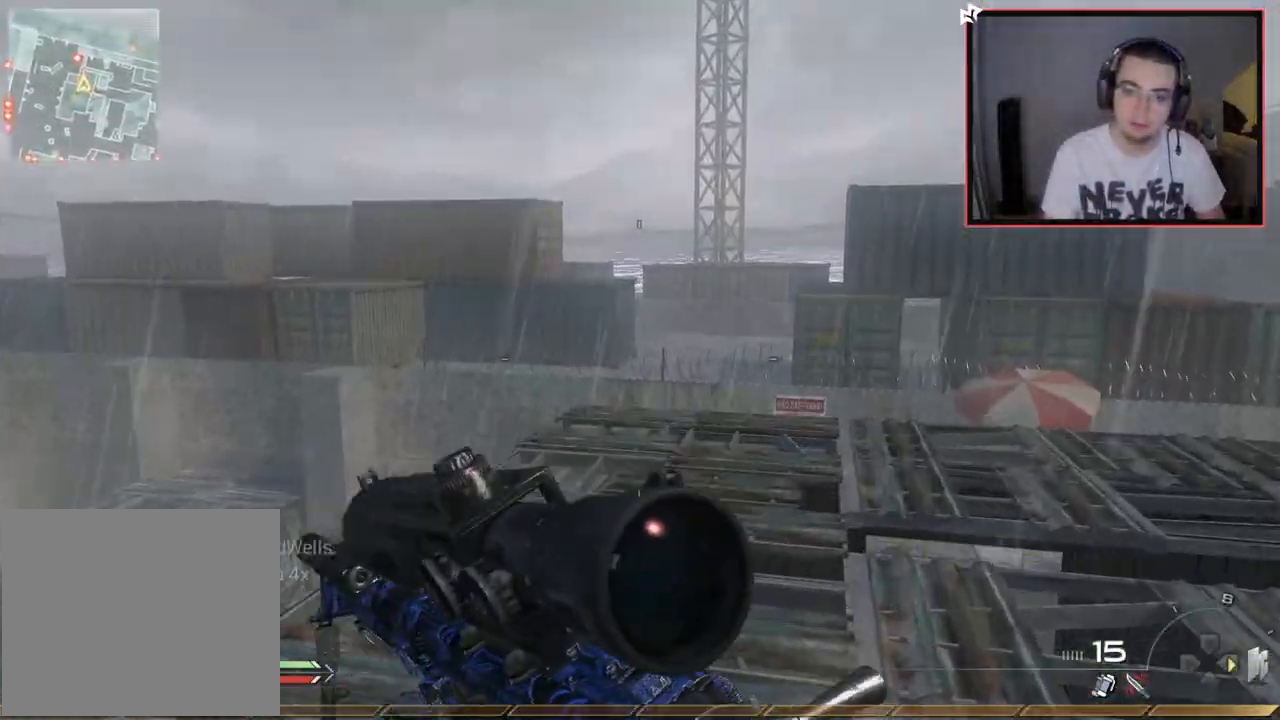
{"buttons": [], "left_stick": "center", "right_stick": "center", "events": [[100, "right_stick", "left"], [233, "right_stick", "center"], [266, "TRIANGLE", "down"], [333, "L3", "up"], [350, "TRIANGLE", "up"], [400, "TRIANGLE", "down"], [400, "left_stick", "center"], [500, "TRIANGLE", "up"]]}
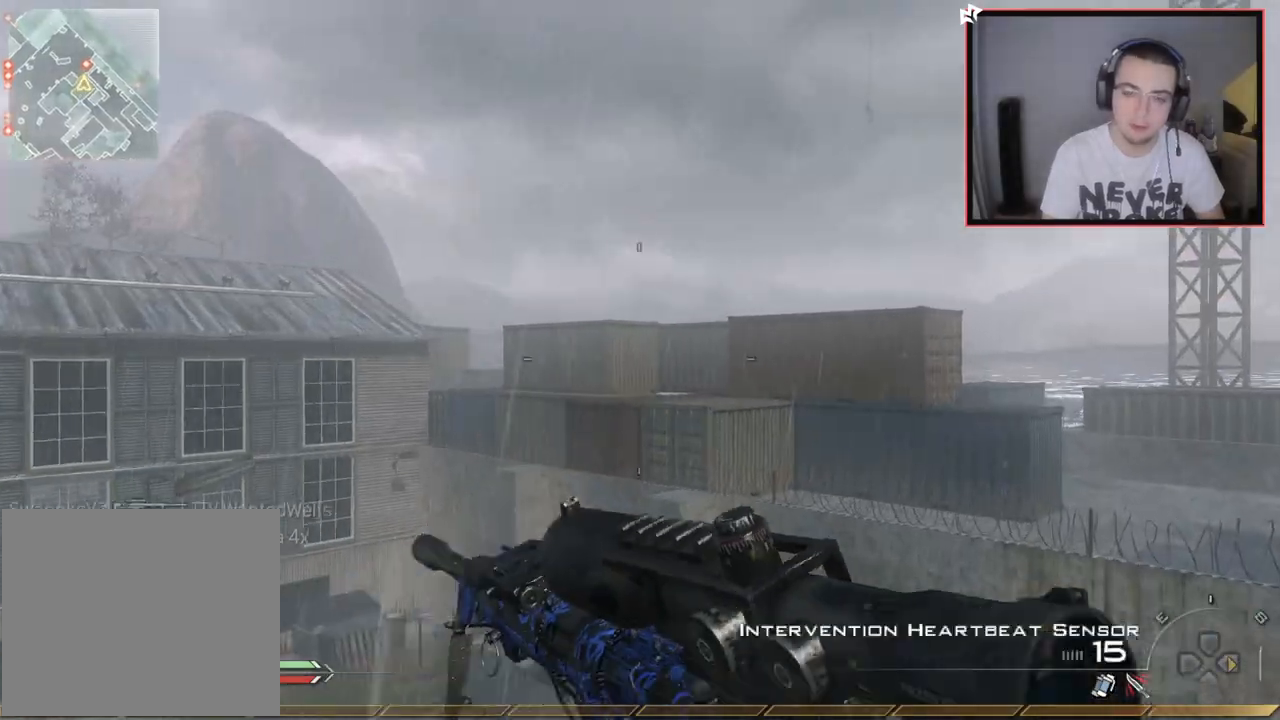
{"buttons": ["TRIANGLE"], "left_stick": "center", "right_stick": "center", "events": [[150, "R2", "down"], [167, "SQUARE", "down"], [267, "R2", "up"], [267, "SQUARE", "up"], [467, "TRIANGLE", "down"]]}
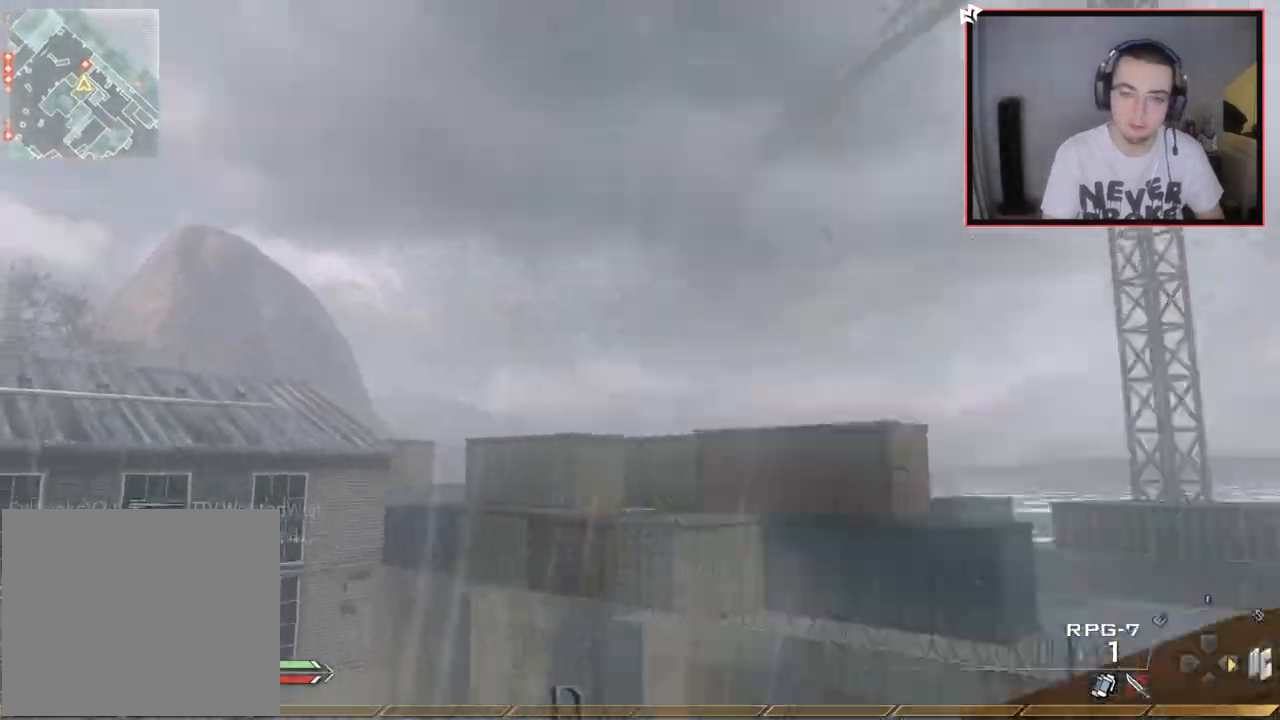
{"buttons": [], "left_stick": "center", "right_stick": "center", "events": [[33, "TRIANGLE", "up"], [133, "TRIANGLE", "down"], [216, "TRIANGLE", "up"], [266, "TRIANGLE", "down"], [367, "TRIANGLE", "up"]]}
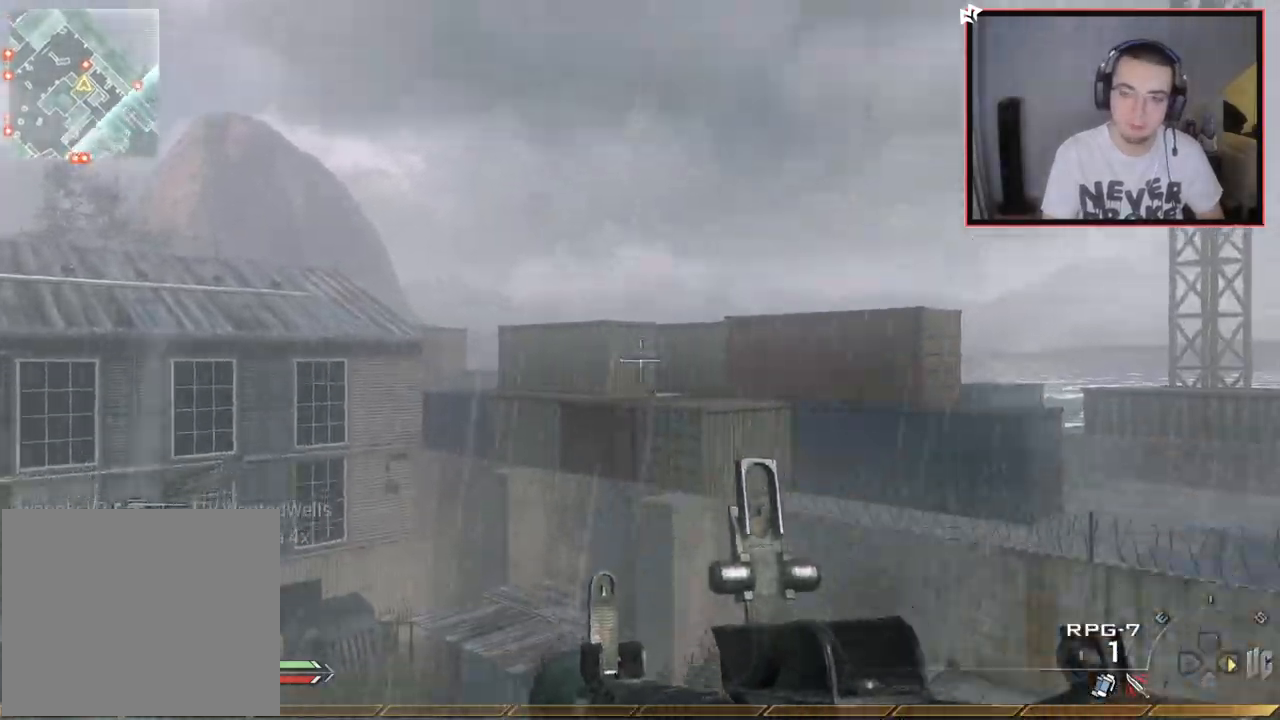
{"buttons": [], "left_stick": "center", "right_stick": "right", "events": [[50, "R2", "down"], [150, "left_stick", "up"], [184, "L3", "down"], [200, "TRIANGLE", "down"], [300, "R2", "up"], [300, "TRIANGLE", "up"], [300, "right_stick", "right"], [350, "L3", "up"], [384, "CROSS", "down"], [450, "left_stick", "center"], [484, "CROSS", "up"]]}
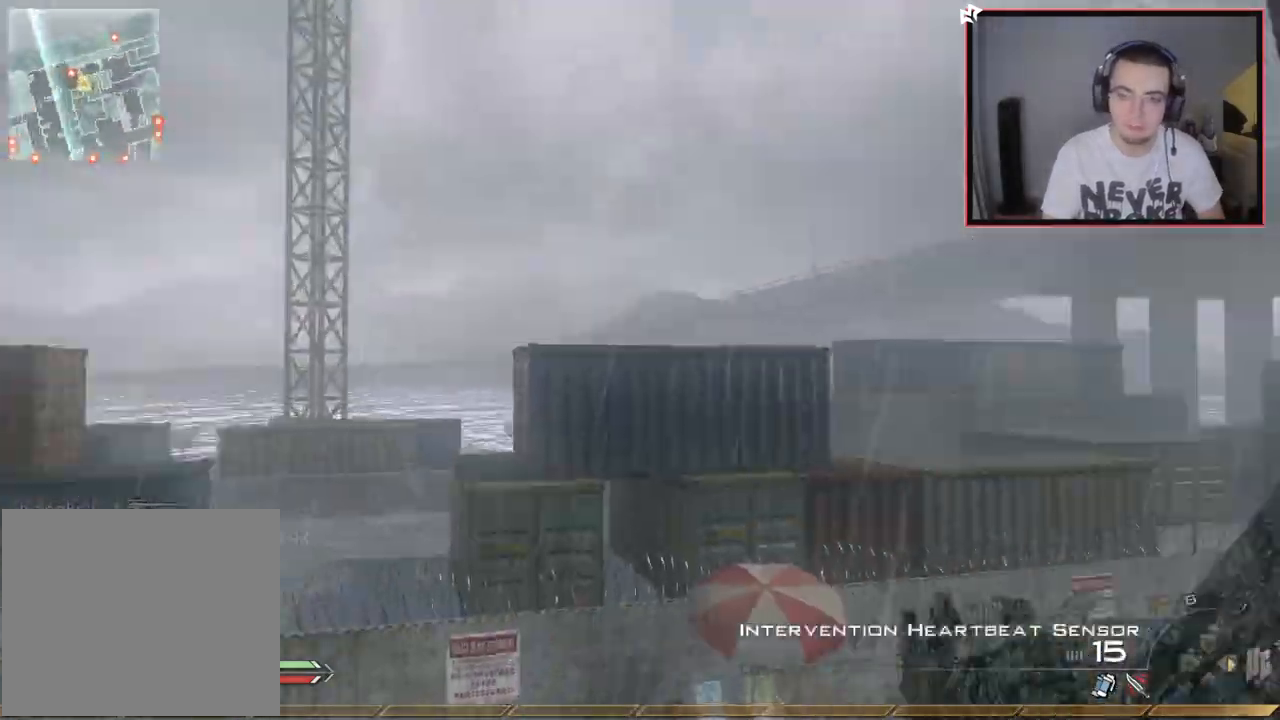
{"buttons": [], "left_stick": "center", "right_stick": "right", "events": [[116, "TRIANGLE", "down"], [166, "TRIANGLE", "up"], [216, "TRIANGLE", "down"], [266, "SQUARE", "down"], [266, "TRIANGLE", "up"], [317, "SQUARE", "up"]]}
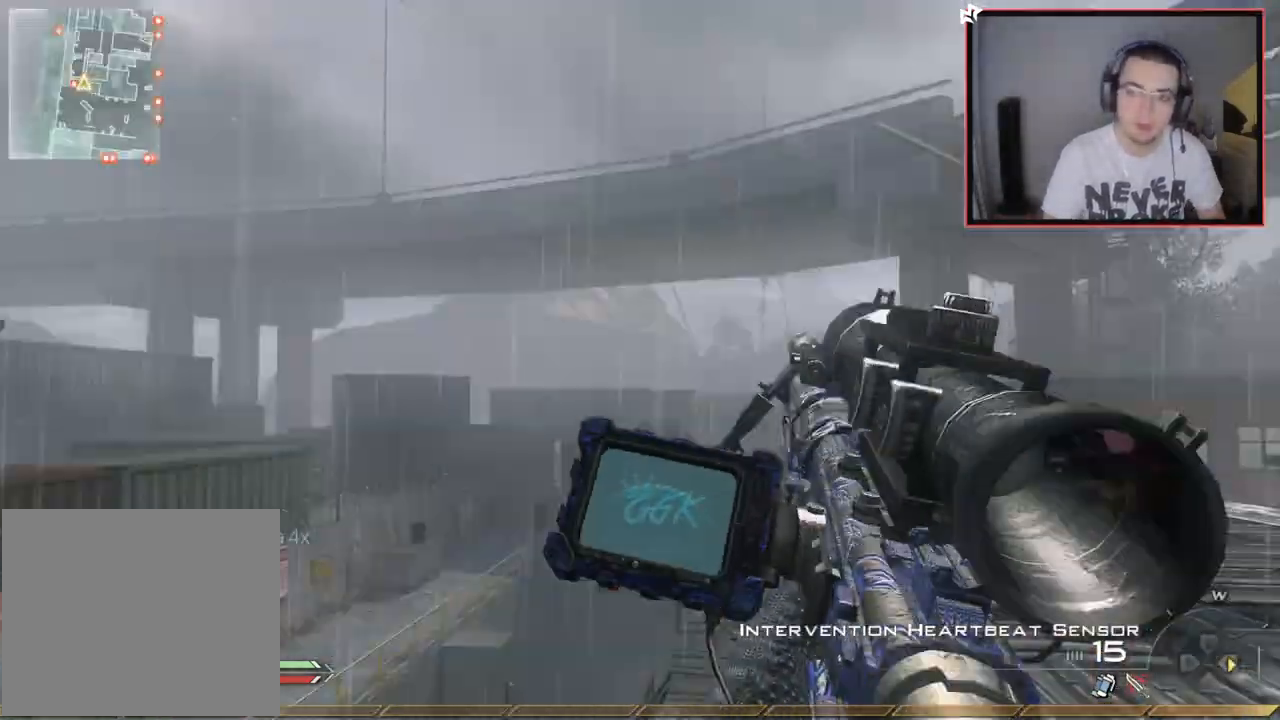
{"buttons": ["R1", "R2"], "left_stick": "center", "right_stick": "right", "events": [[167, "TRIANGLE", "down"], [217, "TRIANGLE", "up"], [267, "TRIANGLE", "down"], [350, "TRIANGLE", "up"], [484, "R2", "down"], [501, "R1", "down"]]}
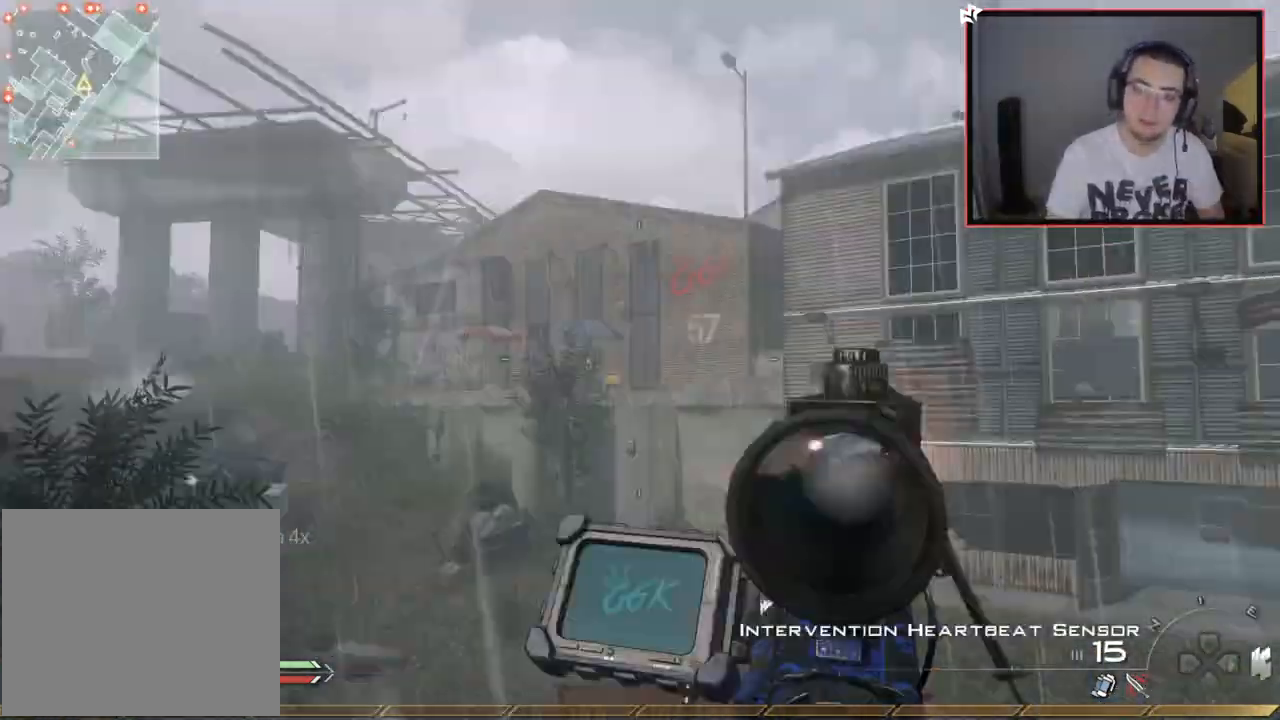
{"buttons": ["R1"], "left_stick": "center", "right_stick": "center", "events": [[33, "right_stick", "center"], [233, "R2", "up"], [250, "right_stick", "left"], [350, "right_stick", "center"]]}
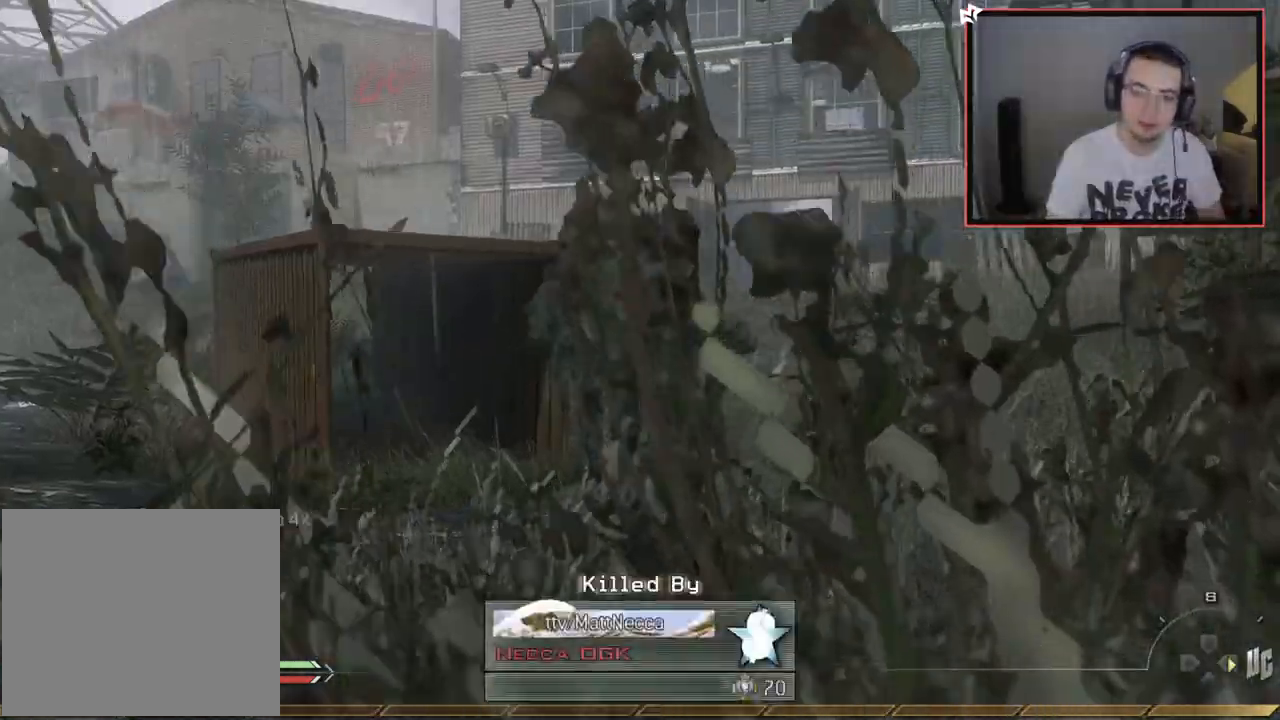
{"buttons": [], "left_stick": "center", "right_stick": "center", "events": [[217, "R1", "up"]]}
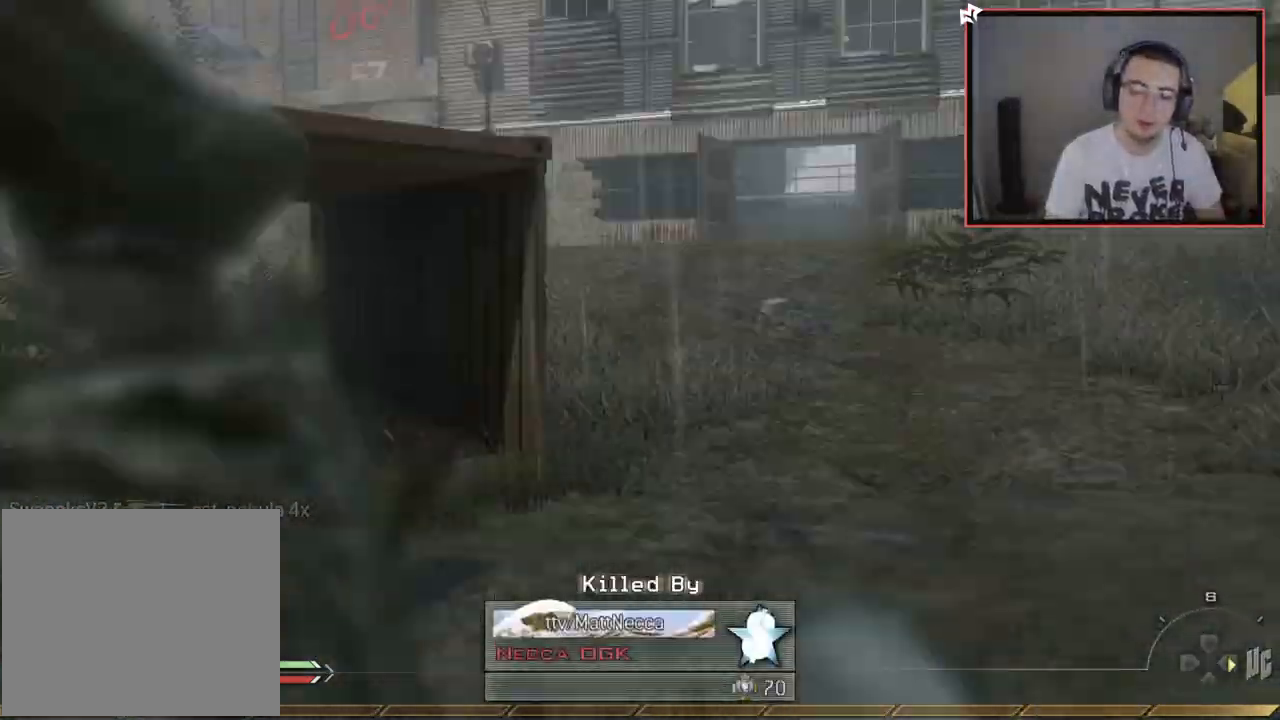
{"buttons": [], "left_stick": "center", "right_stick": "center", "events": []}
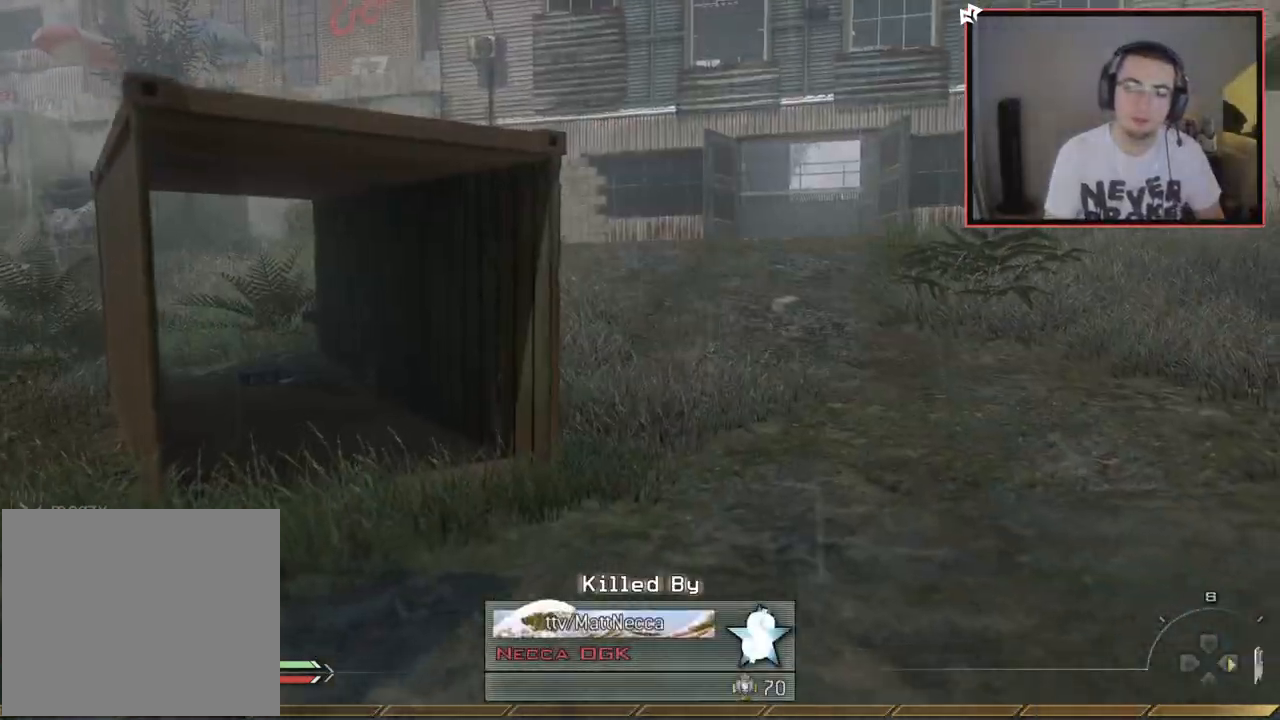
{"buttons": [], "left_stick": "center", "right_stick": "center", "events": []}
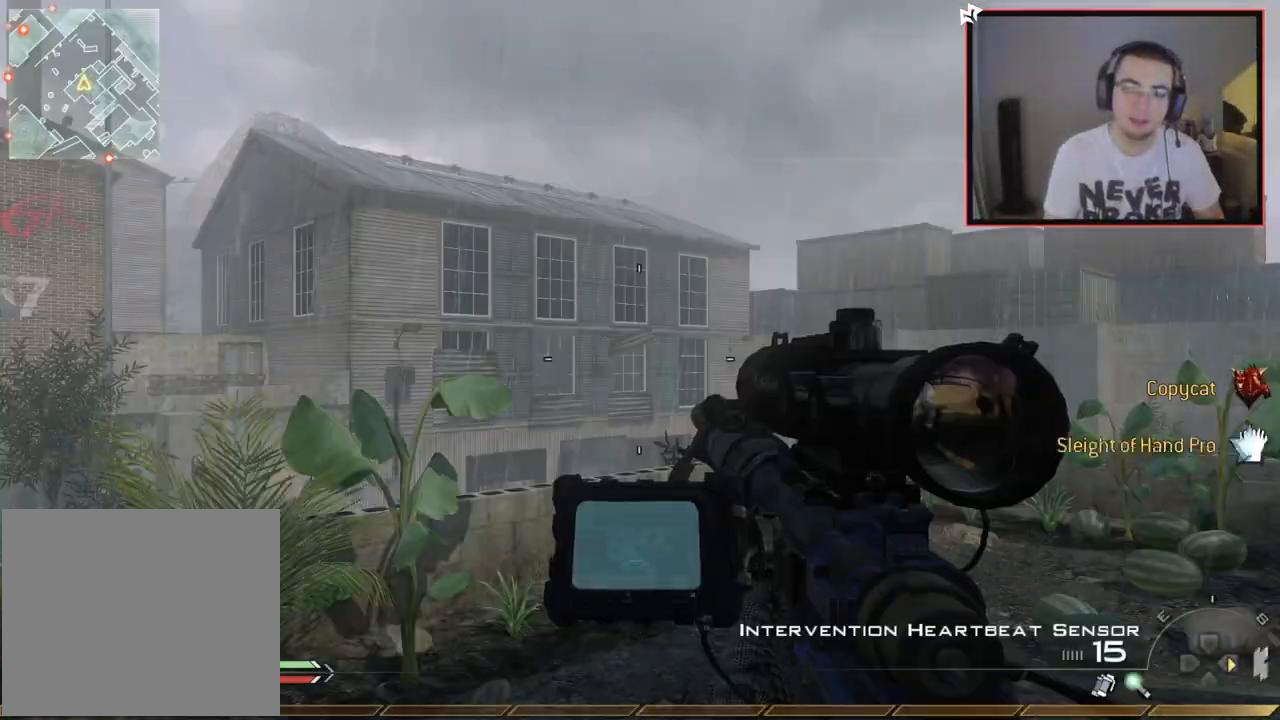
{"buttons": [], "left_stick": "up", "right_stick": "right", "events": [[16, "R1", "down"], [183, "left_stick", "up-right"], [183, "right_stick", "down-left"], [300, "right_stick", "center"], [350, "R1", "up"], [433, "left_stick", "up"], [433, "right_stick", "right"]]}
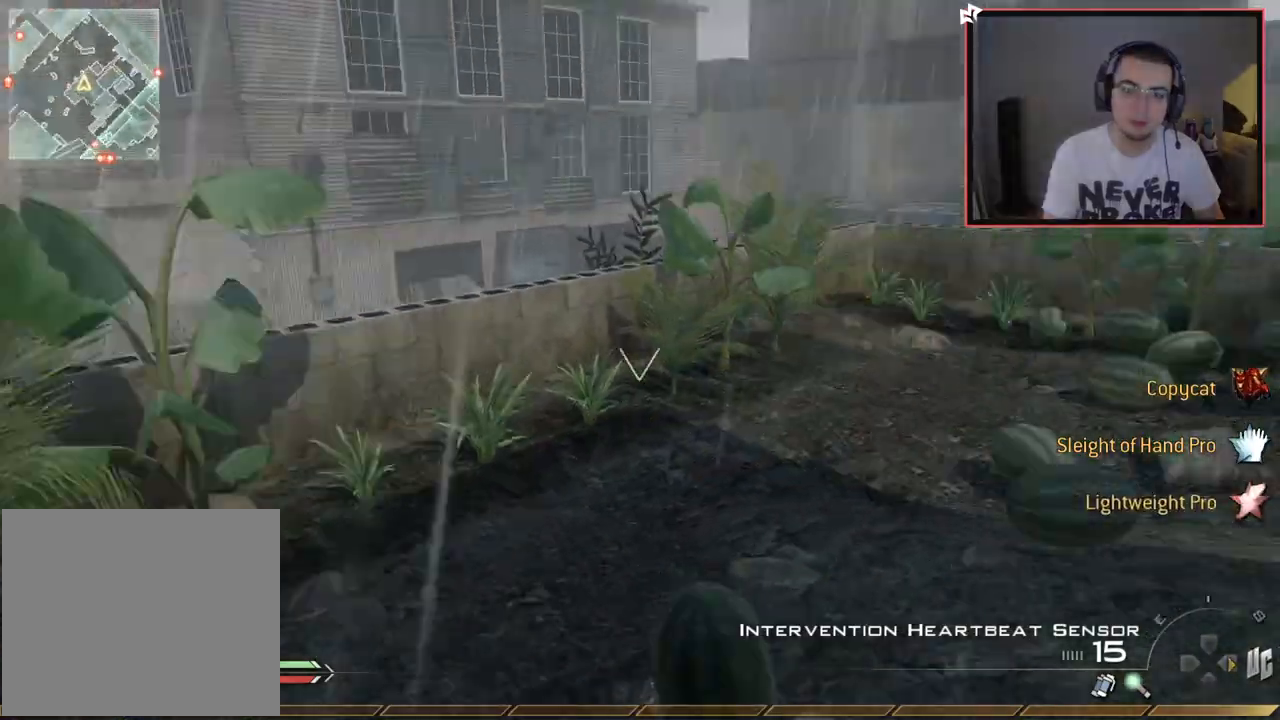
{"buttons": ["R1"], "left_stick": "up-right", "right_stick": "center", "events": [[83, "left_stick", "up-left"], [150, "right_stick", "center"], [250, "left_stick", "center"], [284, "right_stick", "right"], [317, "left_stick", "right"], [367, "left_stick", "up-right"], [434, "R1", "down"], [501, "right_stick", "center"]]}
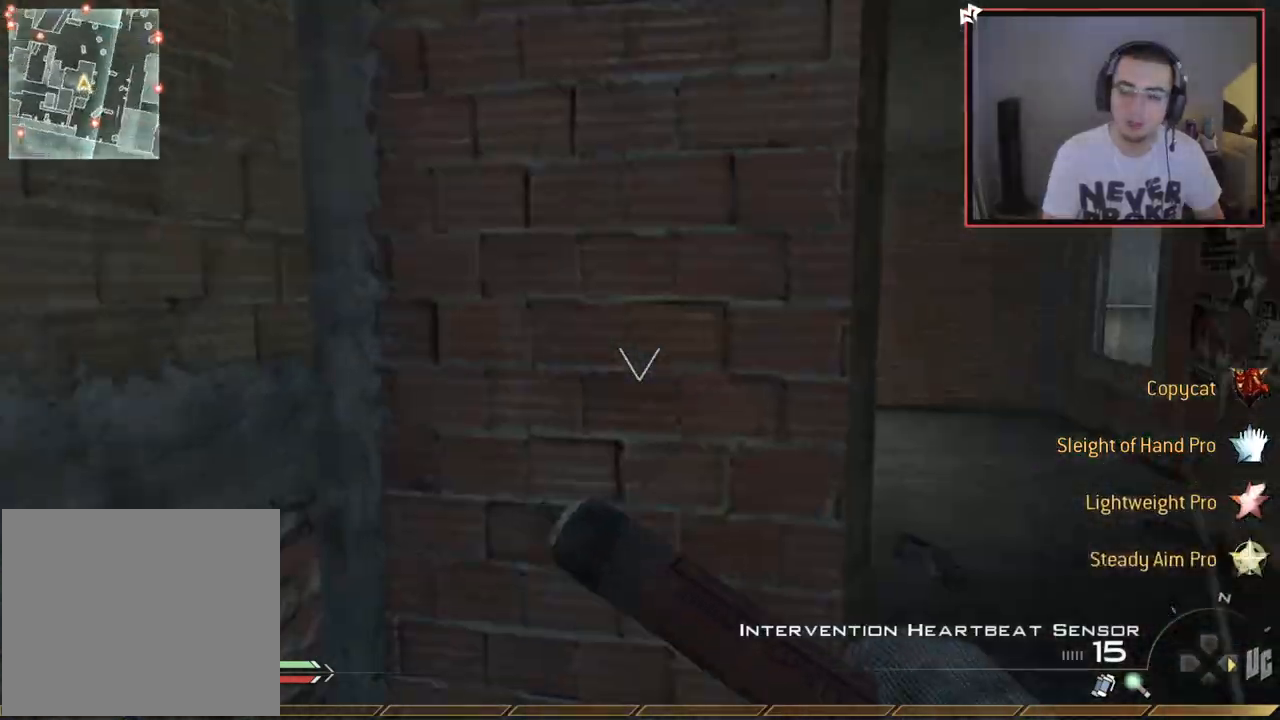
{"buttons": ["R1"], "left_stick": "up", "right_stick": "center", "events": [[383, "left_stick", "up"]]}
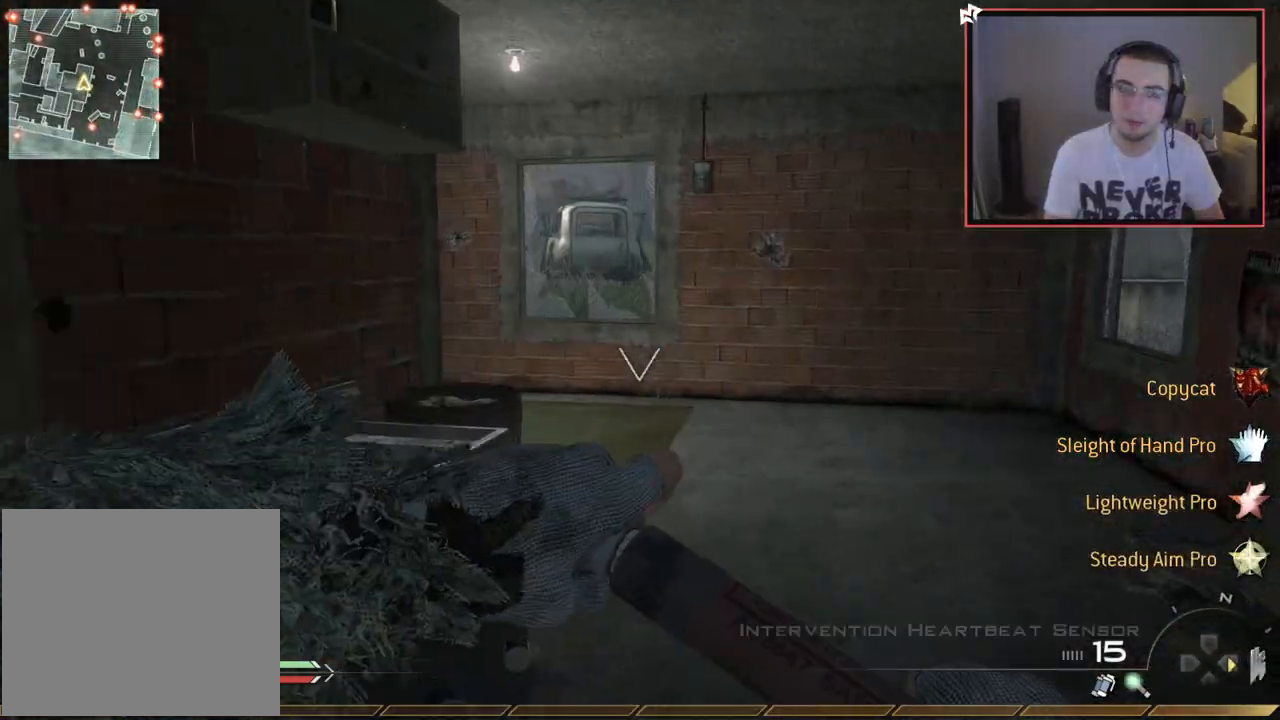
{"buttons": [], "left_stick": "right", "right_stick": "center", "events": [[17, "right_stick", "right"], [167, "right_stick", "center"], [234, "CIRCLE", "down"], [250, "R1", "up"], [267, "left_stick", "up-right"], [367, "CIRCLE", "up"], [467, "left_stick", "right"]]}
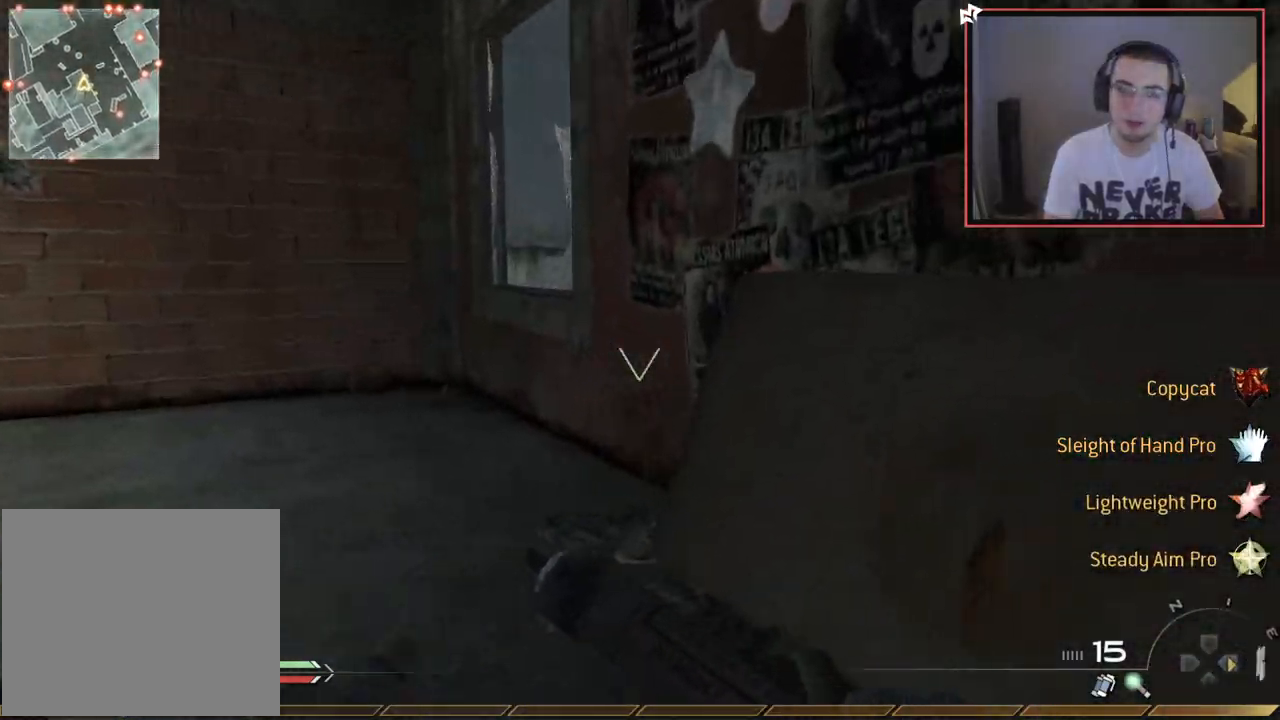
{"buttons": [], "left_stick": "down-right", "right_stick": "left", "events": [[216, "left_stick", "down-right"], [300, "right_stick", "left"]]}
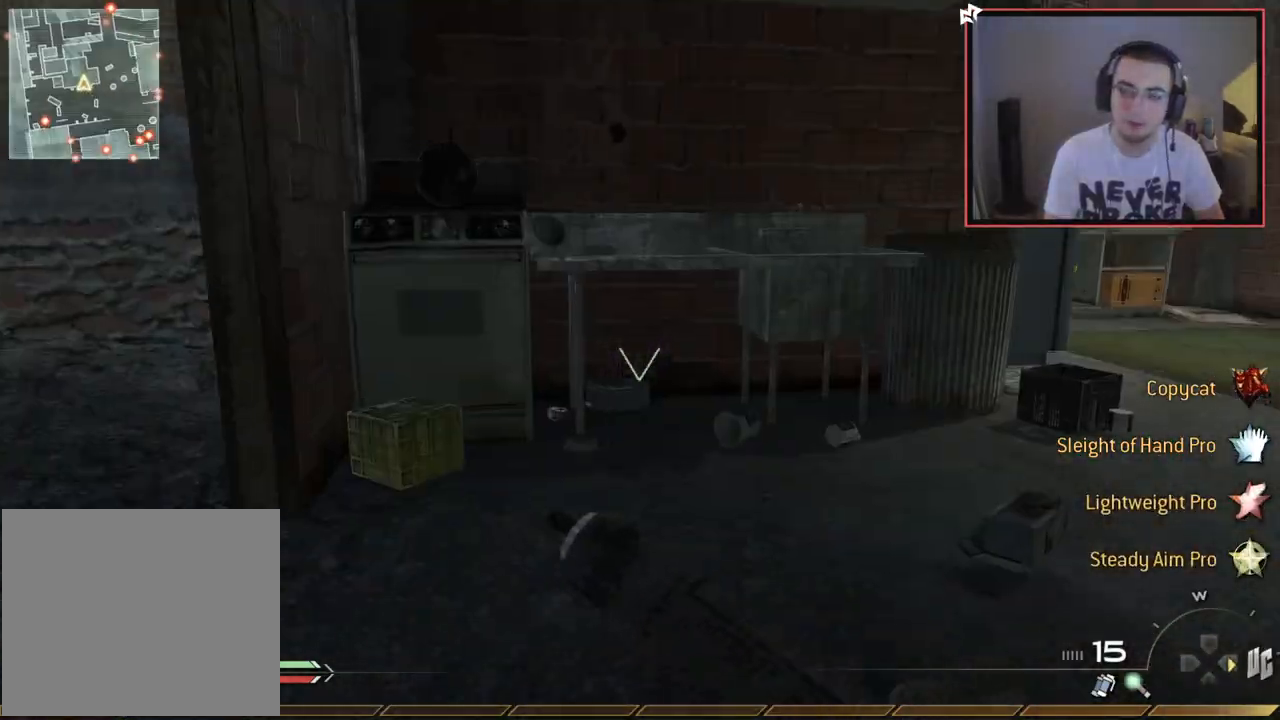
{"buttons": [], "left_stick": "up-right", "right_stick": "left", "events": [[33, "right_stick", "center"], [100, "CROSS", "down"], [100, "left_stick", "down-left"], [200, "left_stick", "center"], [217, "CROSS", "up"], [367, "right_stick", "left"], [384, "left_stick", "up-right"]]}
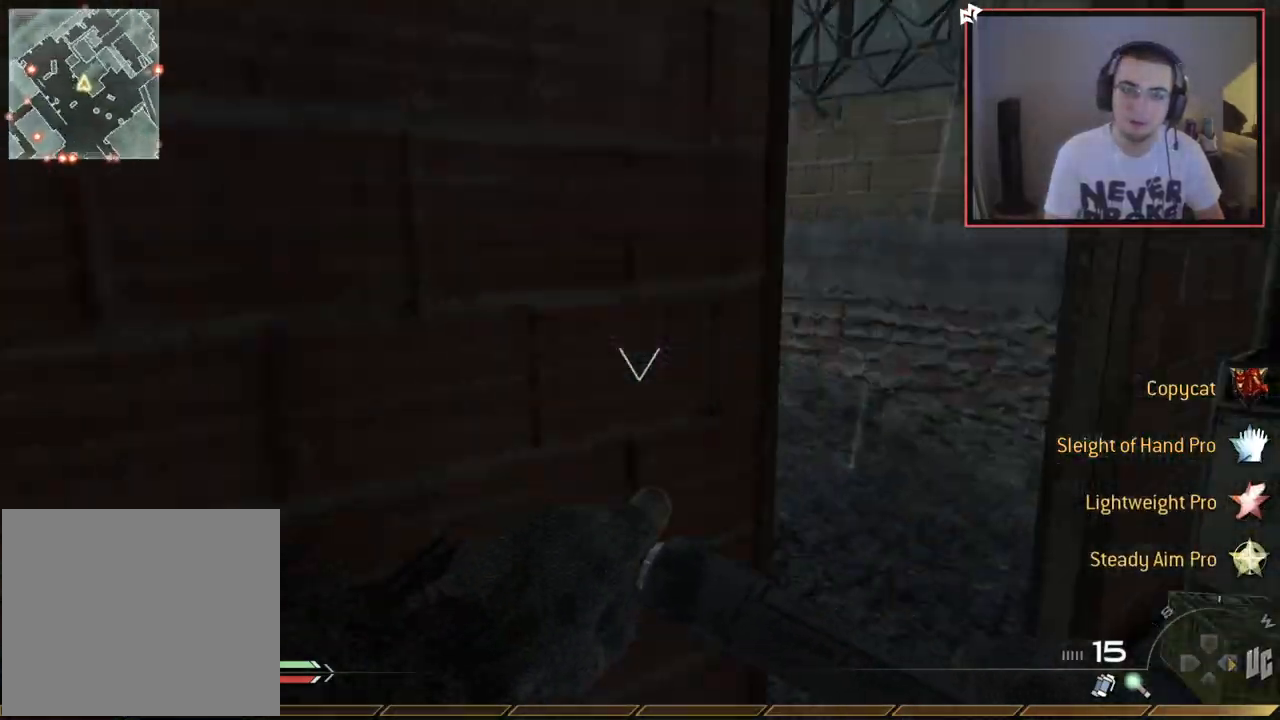
{"buttons": [], "left_stick": "up-right", "right_stick": "center", "events": [[16, "right_stick", "center"], [166, "right_stick", "left"], [367, "right_stick", "center"]]}
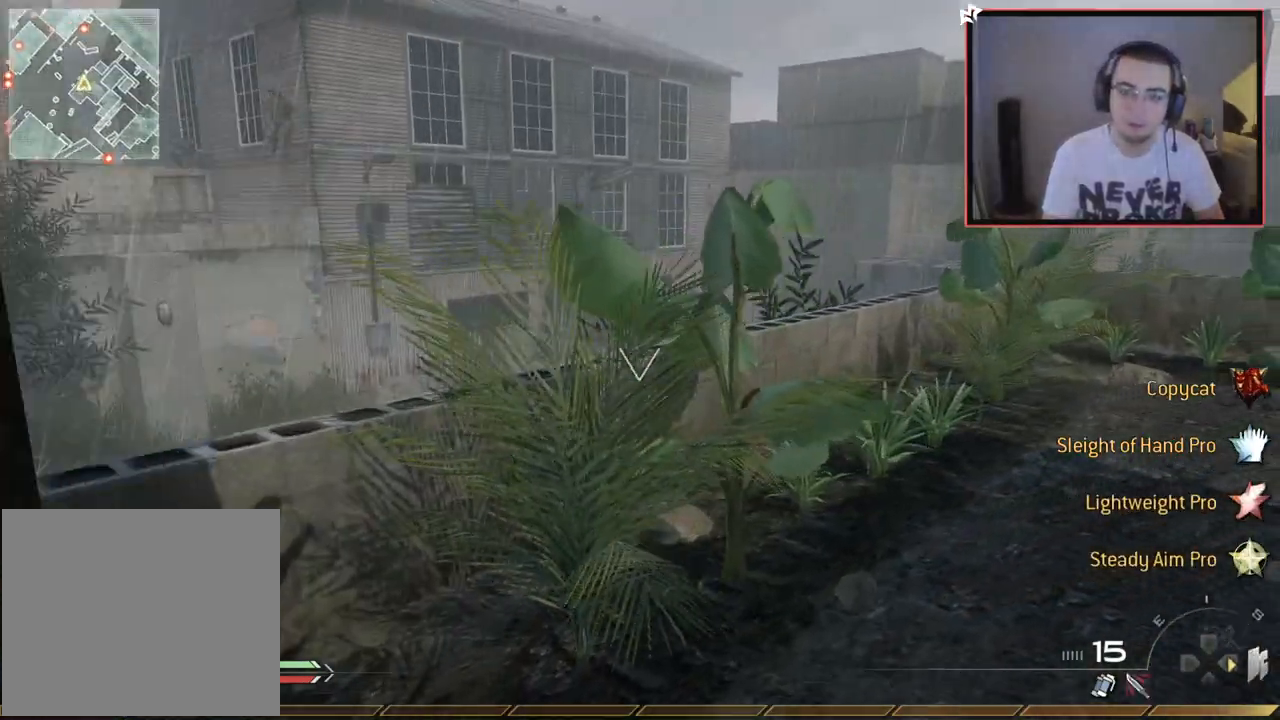
{"buttons": [], "left_stick": "up-right", "right_stick": "center", "events": [[33, "L1", "down"], [67, "CROSS", "down"], [117, "CROSS", "up"], [167, "L1", "up"], [384, "right_stick", "up-left"], [484, "right_stick", "center"]]}
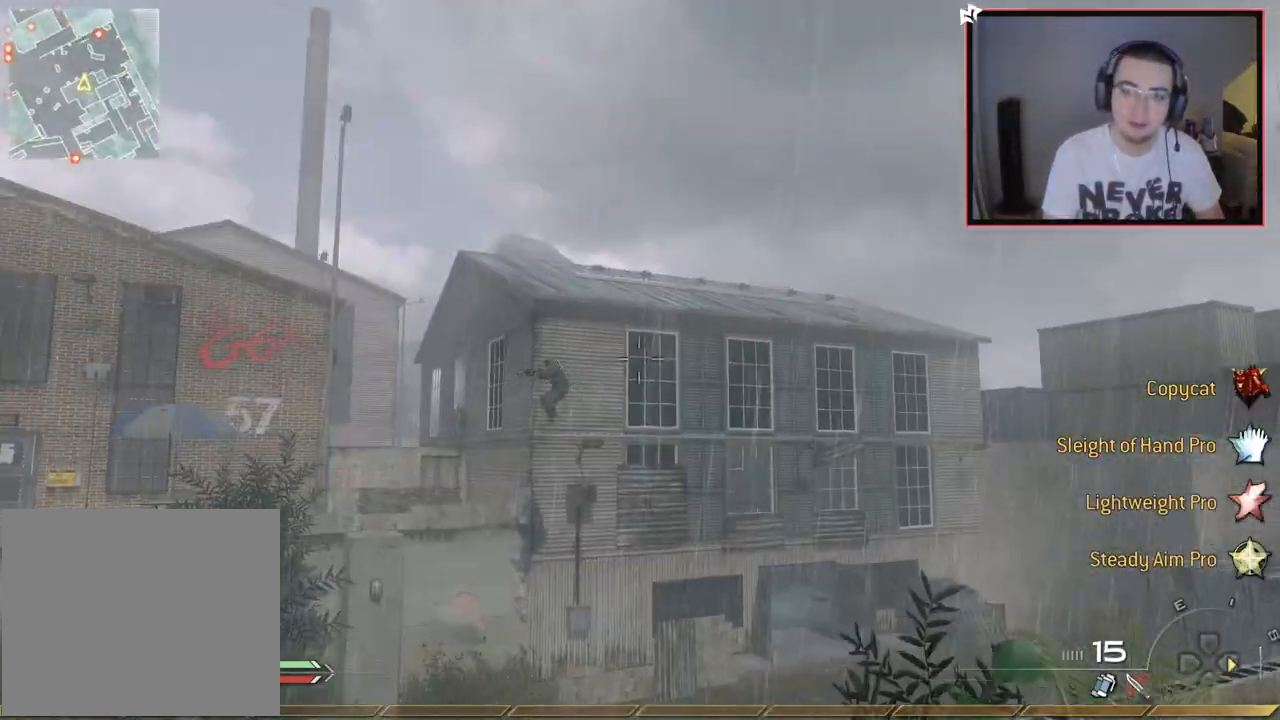
{"buttons": [], "left_stick": "left", "right_stick": "left", "events": [[166, "left_stick", "right"], [300, "right_stick", "left"], [433, "left_stick", "left"]]}
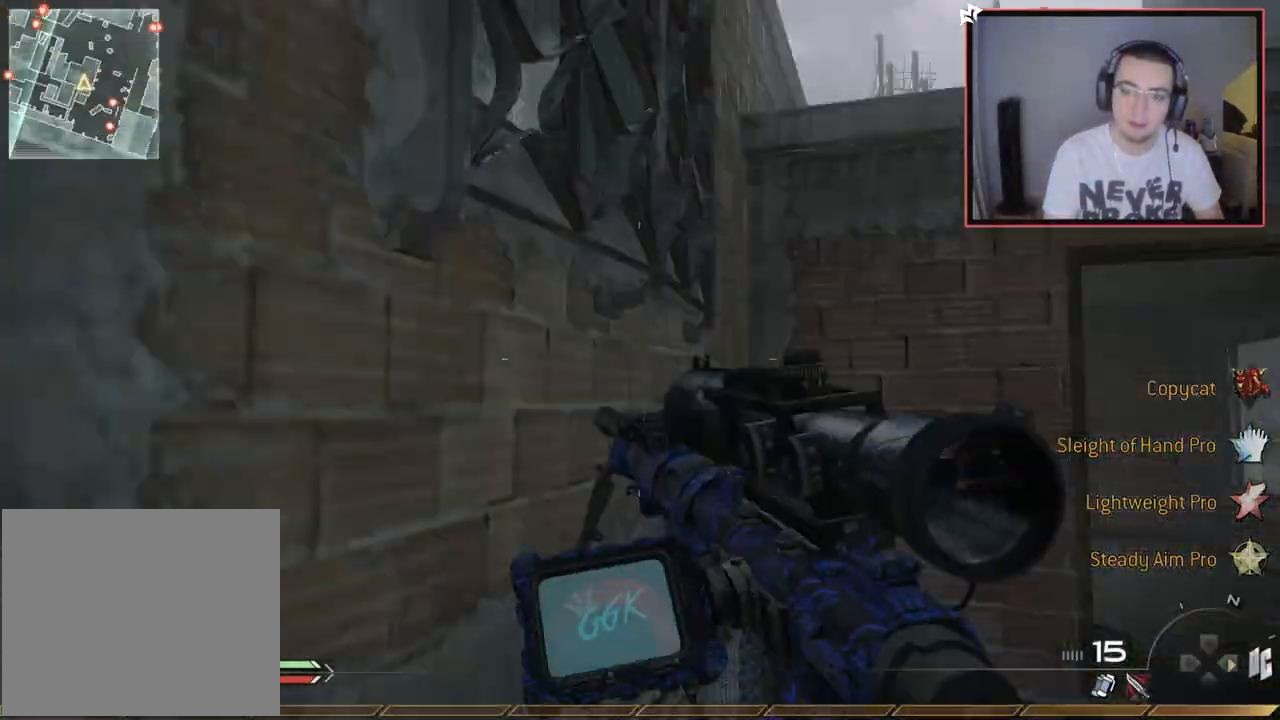
{"buttons": [], "left_stick": "up-right", "right_stick": "right", "events": [[67, "left_stick", "up-left"], [117, "right_stick", "center"], [350, "left_stick", "up"], [400, "right_stick", "right"], [484, "left_stick", "up-right"]]}
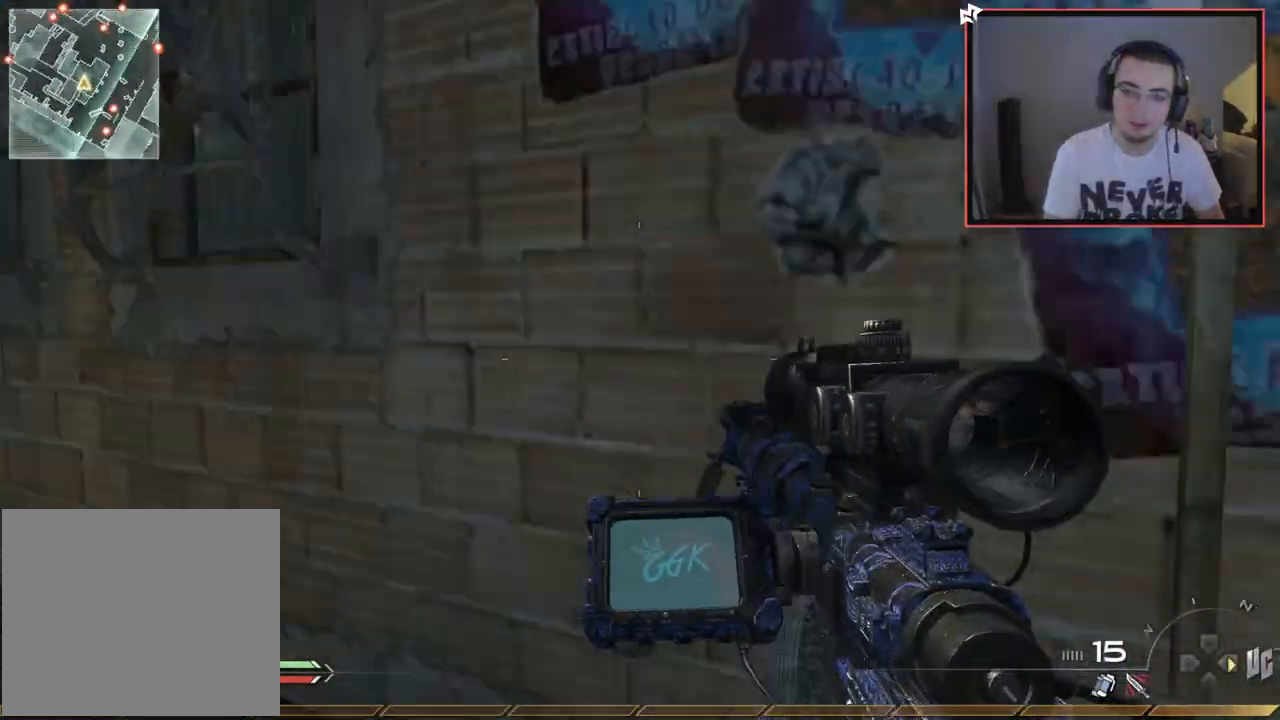
{"buttons": [], "left_stick": "up-right", "right_stick": "center", "events": [[50, "left_stick", "center"], [66, "right_stick", "center"], [166, "left_stick", "up-right"], [250, "CROSS", "down"], [350, "CROSS", "up"]]}
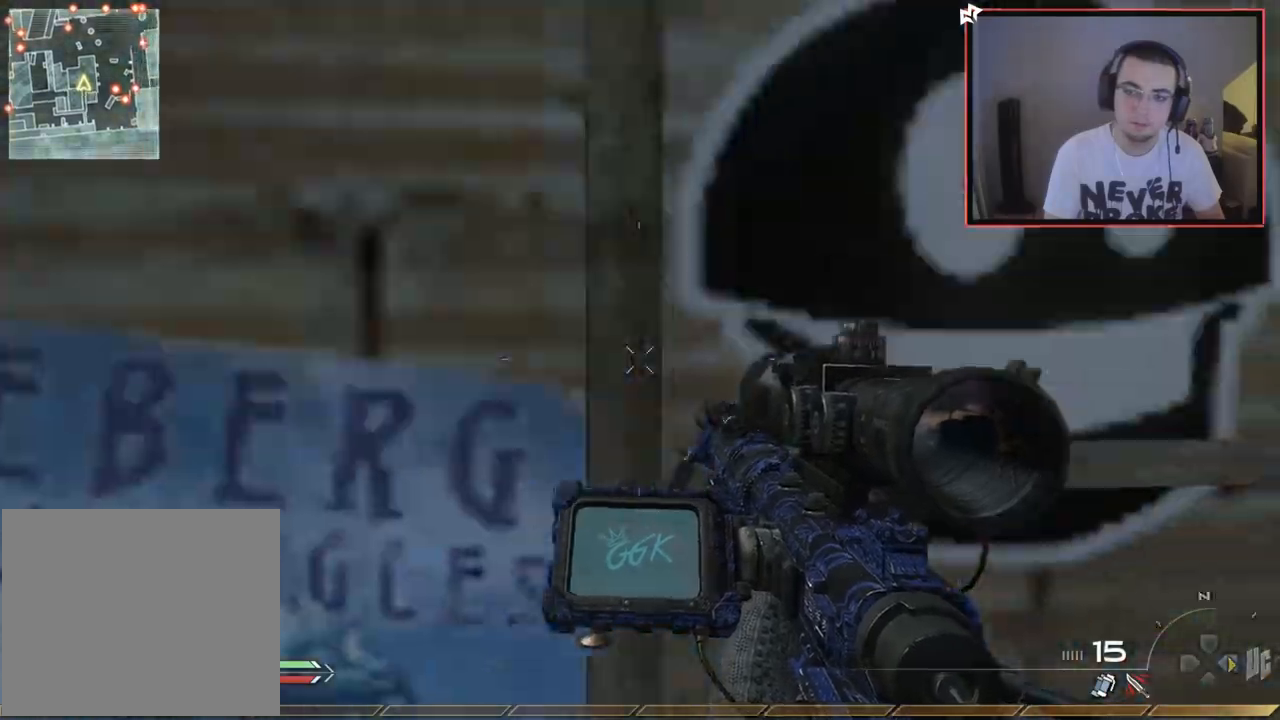
{"buttons": [], "left_stick": "up", "right_stick": "center", "events": [[17, "left_stick", "up"], [34, "right_stick", "up"], [167, "right_stick", "center"], [317, "right_stick", "right"], [417, "right_stick", "center"]]}
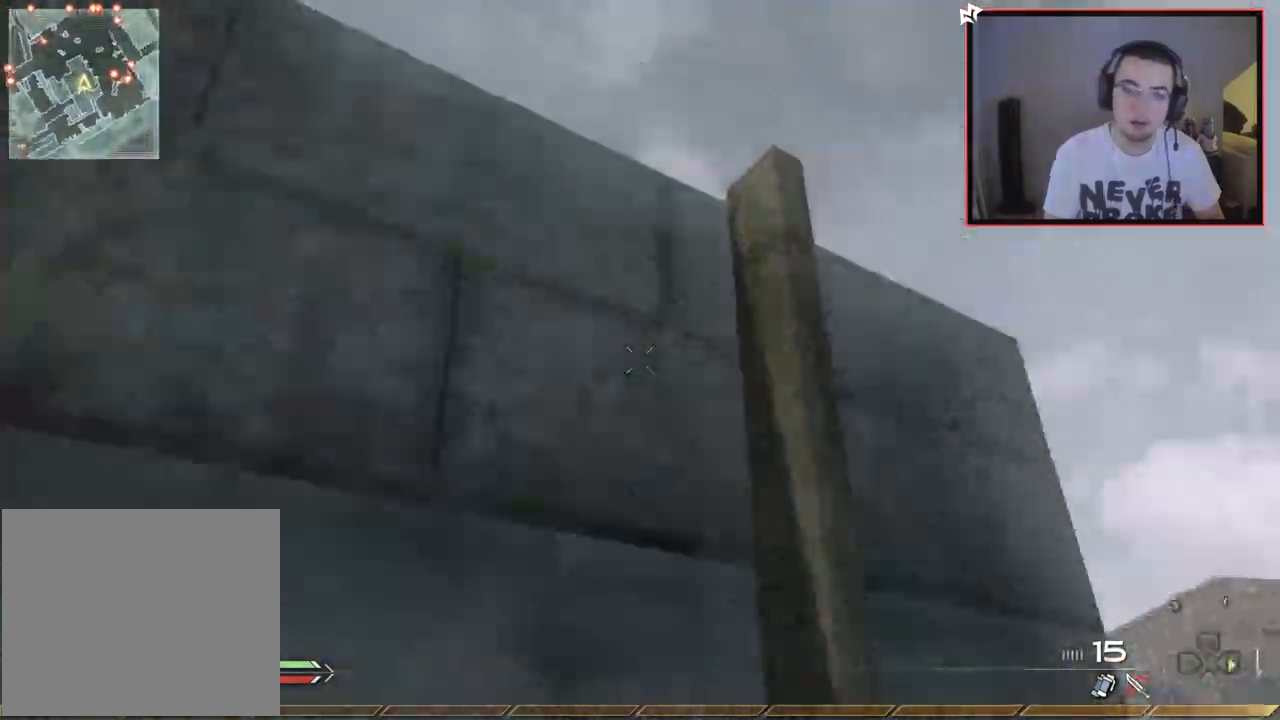
{"buttons": [], "left_stick": "up", "right_stick": "center", "events": [[50, "L1", "down"], [200, "right_stick", "right"], [217, "L1", "up"], [250, "right_stick", "center"]]}
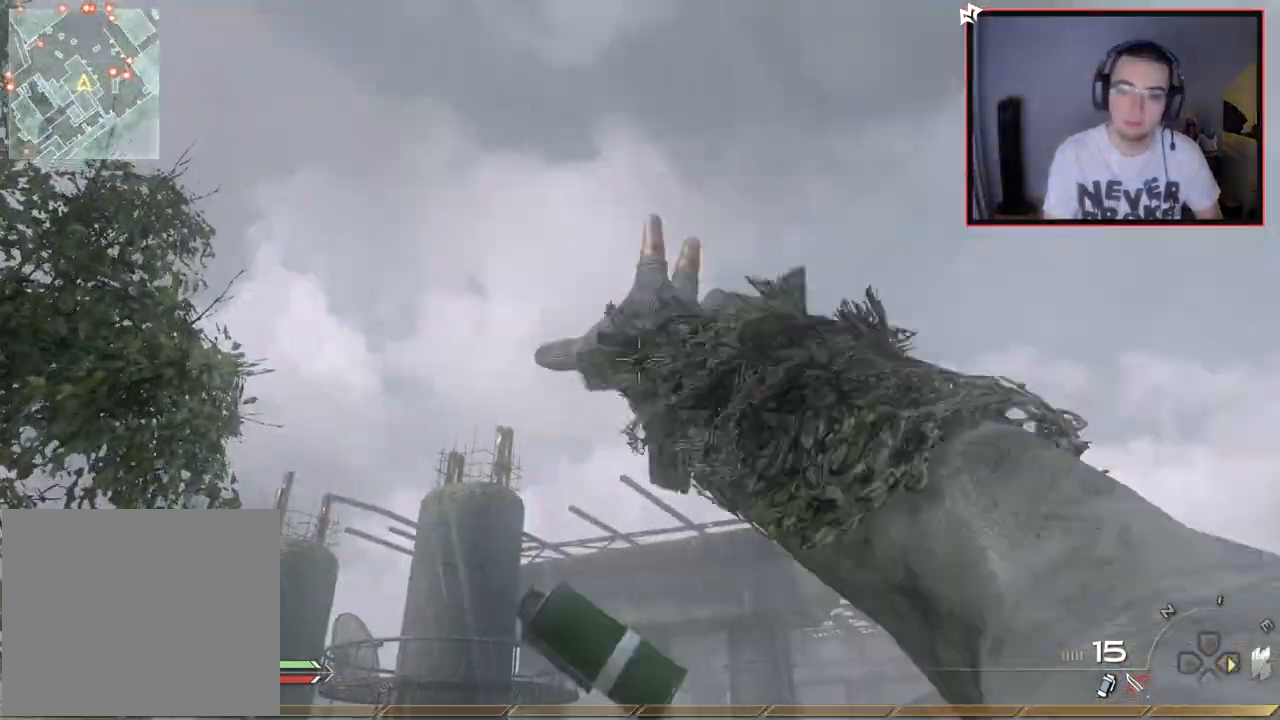
{"buttons": ["L3"], "left_stick": "up", "right_stick": "left", "events": [[50, "right_stick", "down"], [201, "right_stick", "center"], [301, "right_stick", "left"], [401, "L3", "down"]]}
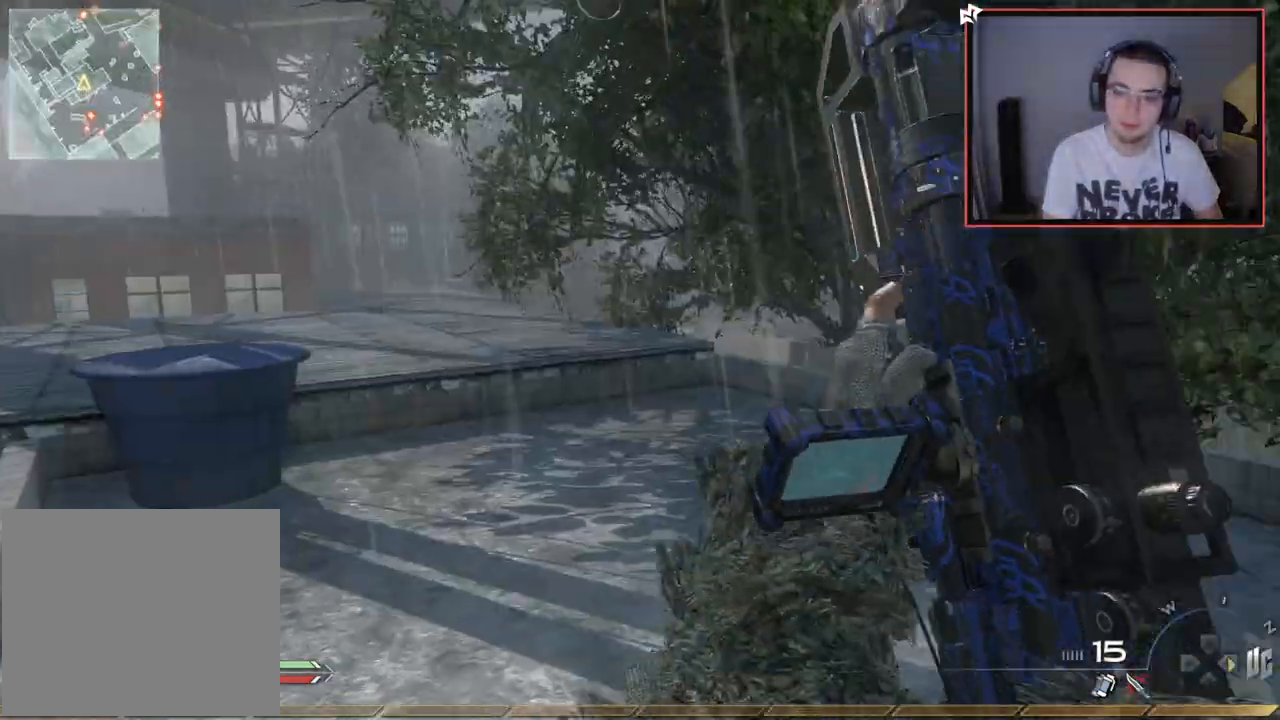
{"buttons": ["L3"], "left_stick": "up-left", "right_stick": "center", "events": [[17, "right_stick", "center"], [100, "TRIANGLE", "down"], [150, "L3", "up"], [183, "TRIANGLE", "up"], [233, "TRIANGLE", "down"], [283, "TRIANGLE", "up"], [367, "left_stick", "up-left"], [367, "right_stick", "left"], [434, "L3", "down"], [434, "right_stick", "center"]]}
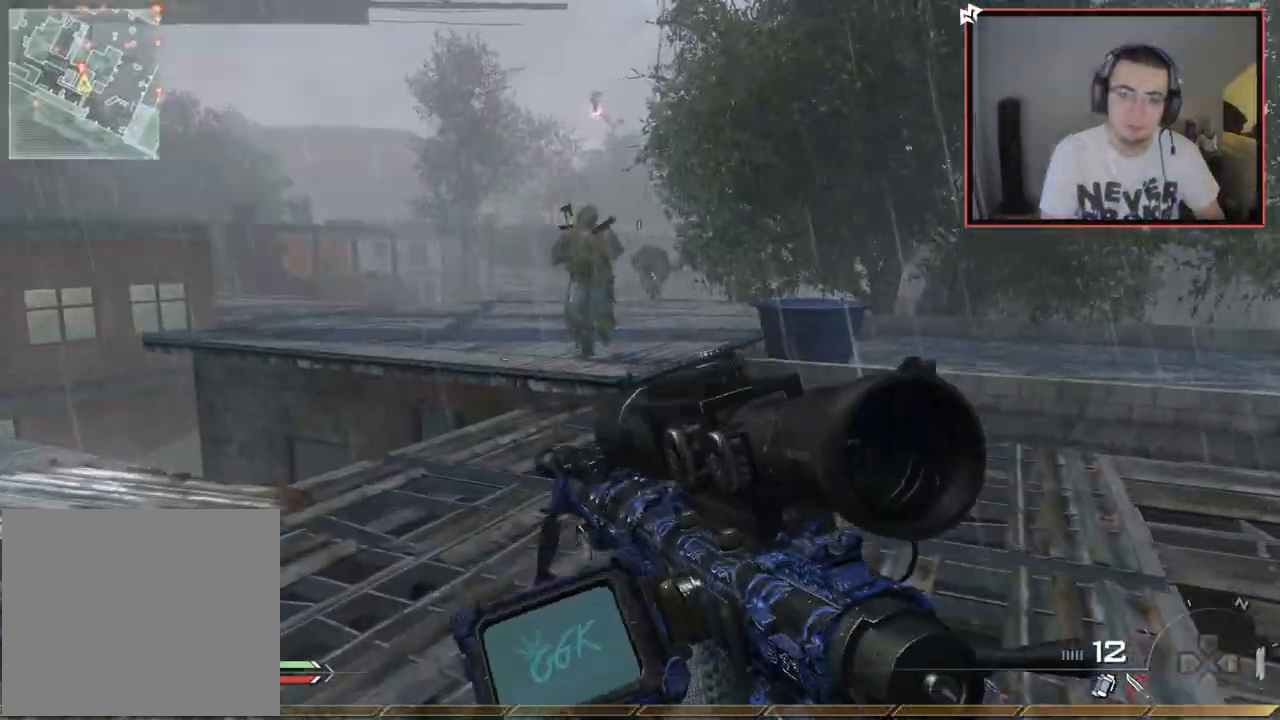
{"buttons": [], "left_stick": "down-left", "right_stick": "center", "events": [[34, "left_stick", "up"], [150, "L3", "up"], [334, "left_stick", "down-left"], [417, "right_stick", "right"], [467, "right_stick", "center"]]}